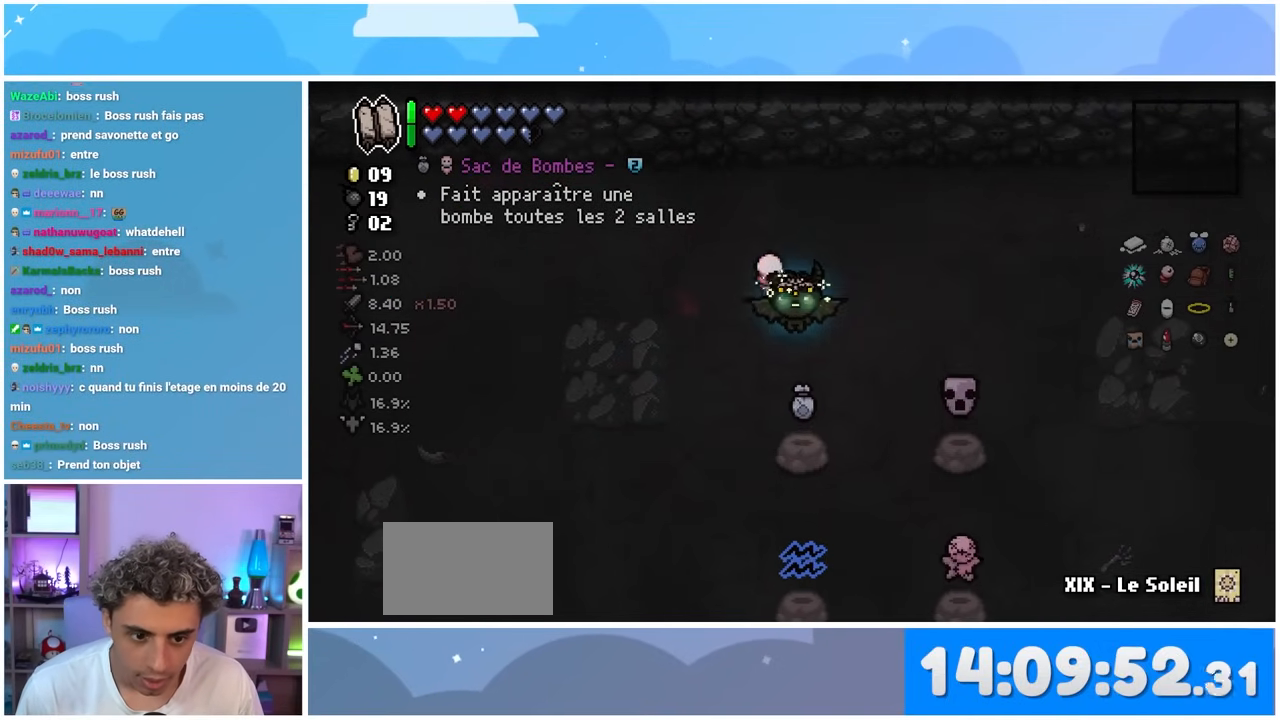
Gameplay with a controller (Xbox layout); each line is a JSON object with the inputs held at the frame after it. "events" lists button and stick changes between this image and that frame as [ms after this image, input, new state], when the widget could be followed in between. Not read: L3 R3.
{"buttons": [], "left_stick": "center", "right_stick": "center", "events": []}
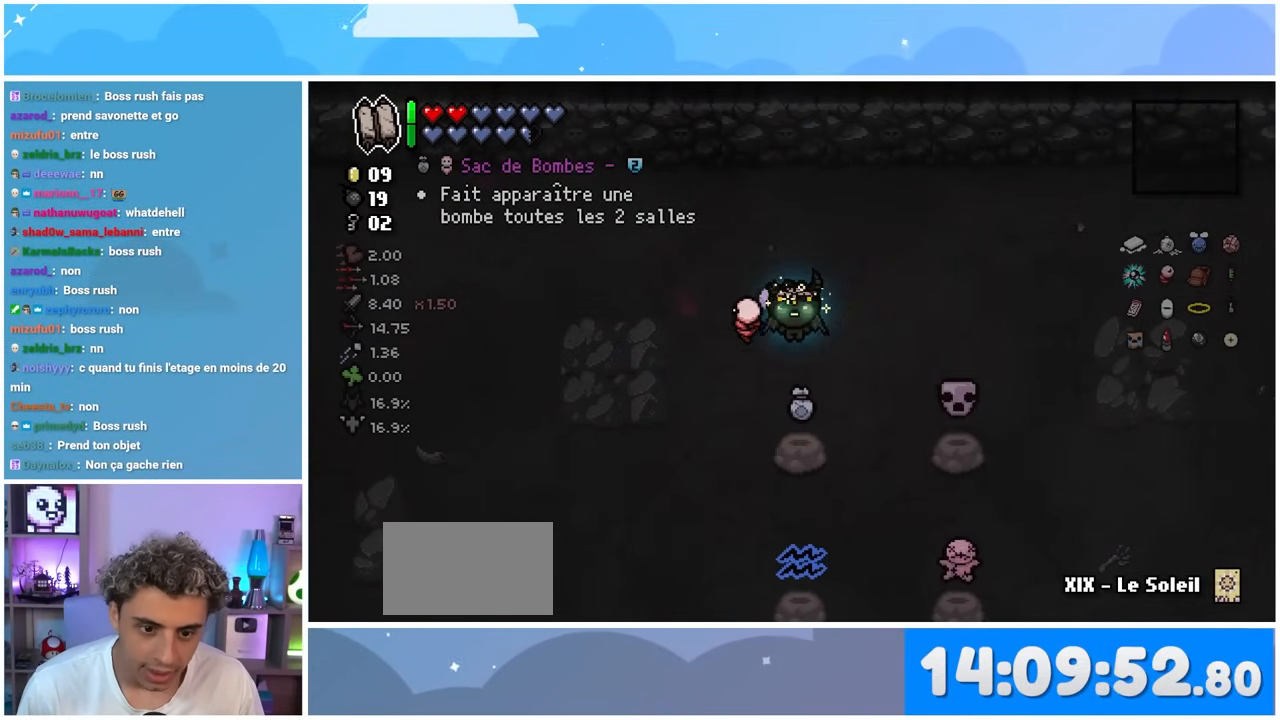
{"buttons": [], "left_stick": "center", "right_stick": "center", "events": []}
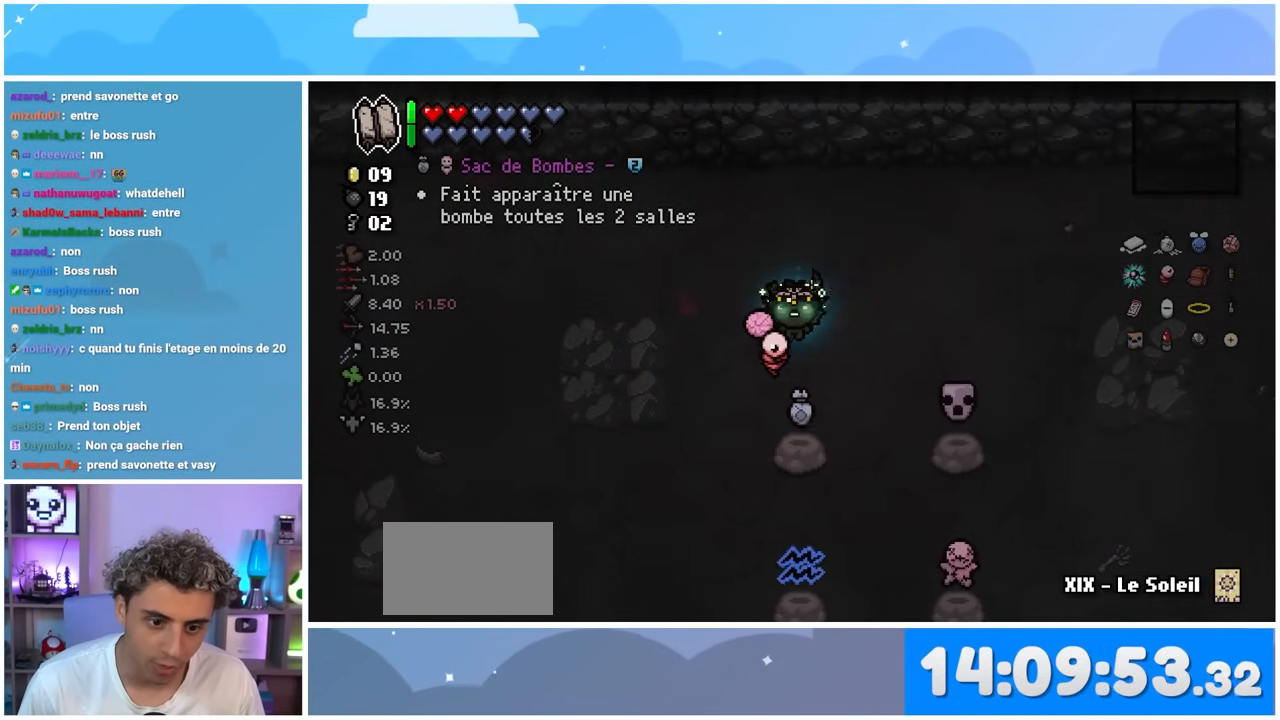
{"buttons": [], "left_stick": "right", "right_stick": "center", "events": [[317, "left_stick", "right"]]}
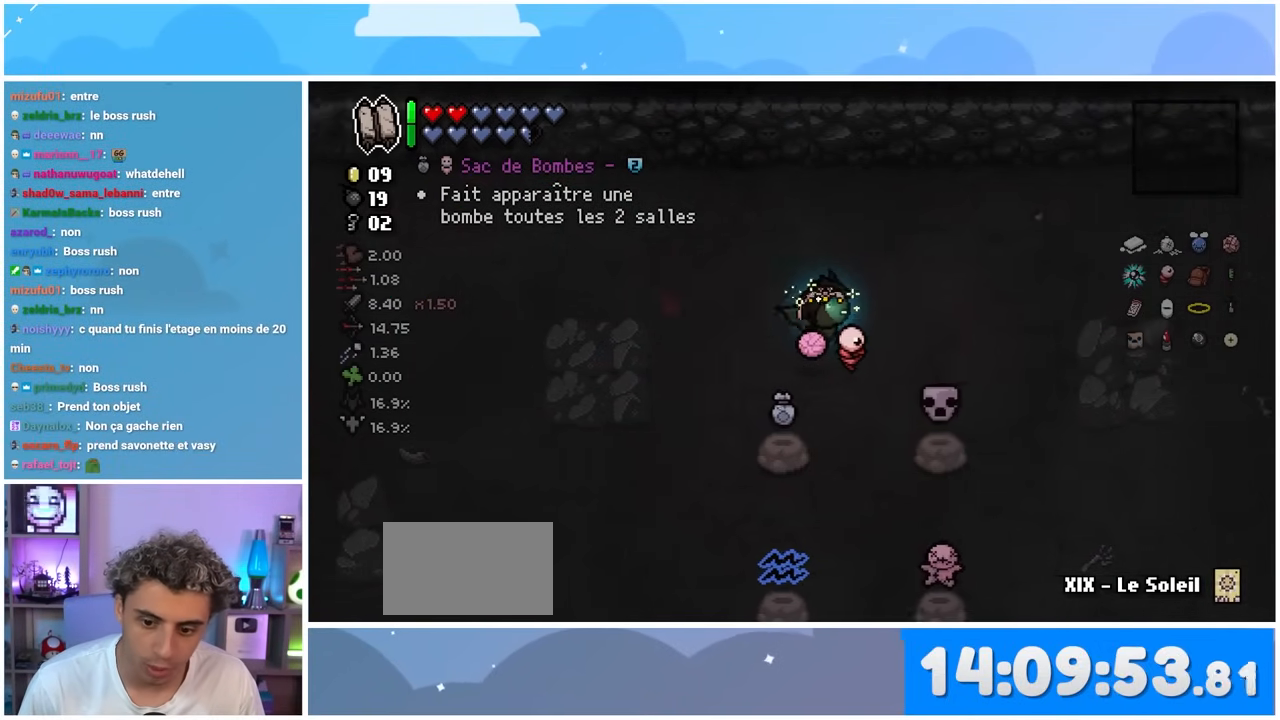
{"buttons": [], "left_stick": "center", "right_stick": "center", "events": [[150, "left_stick", "center"]]}
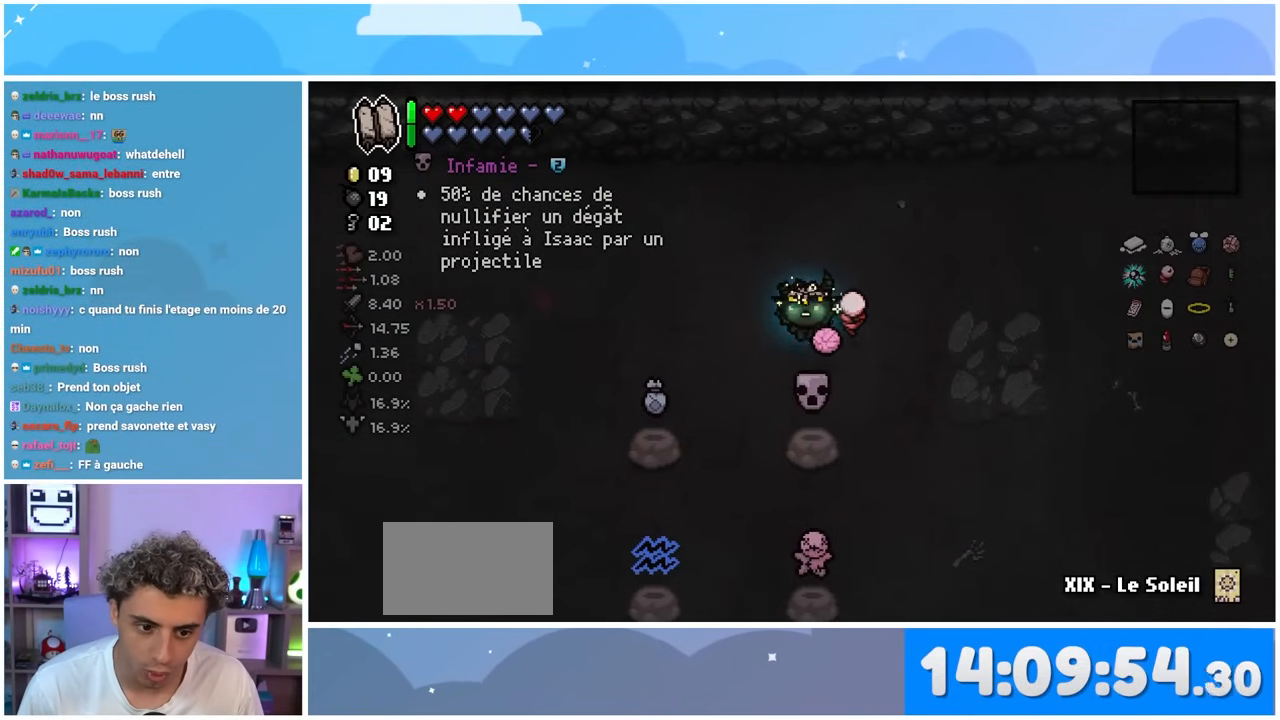
{"buttons": [], "left_stick": "center", "right_stick": "center", "events": []}
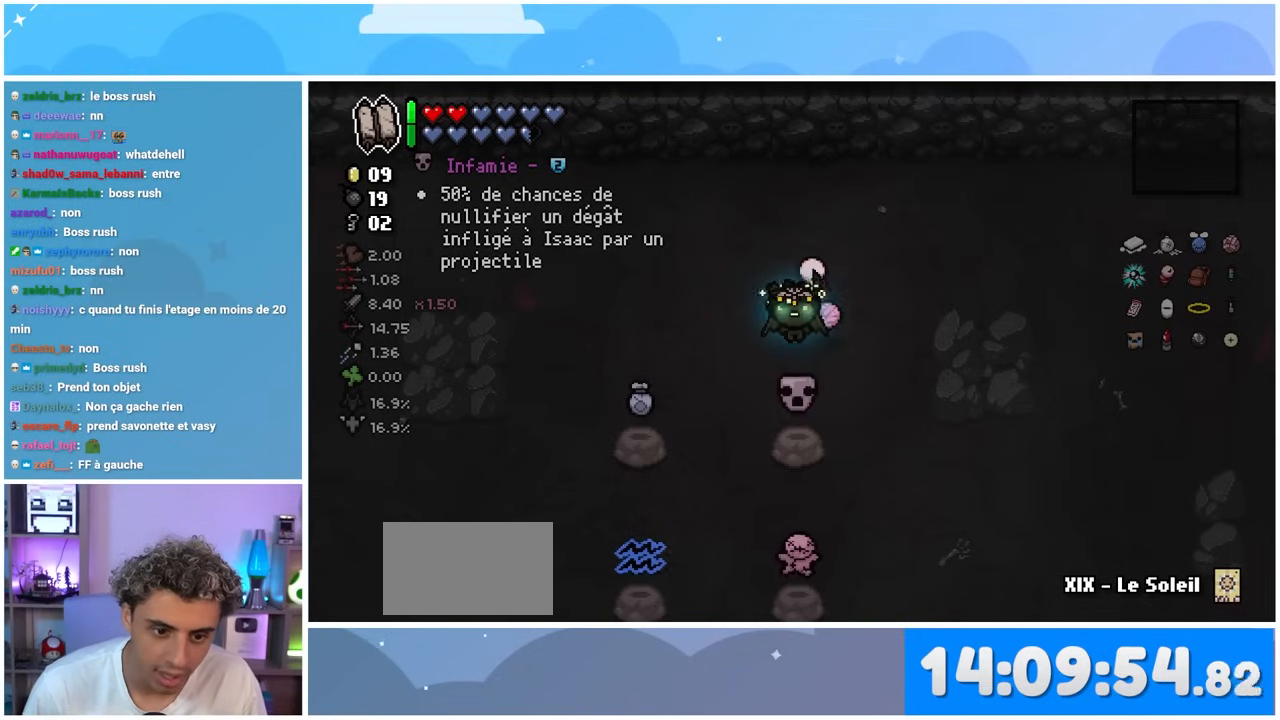
{"buttons": [], "left_stick": "center", "right_stick": "center", "events": []}
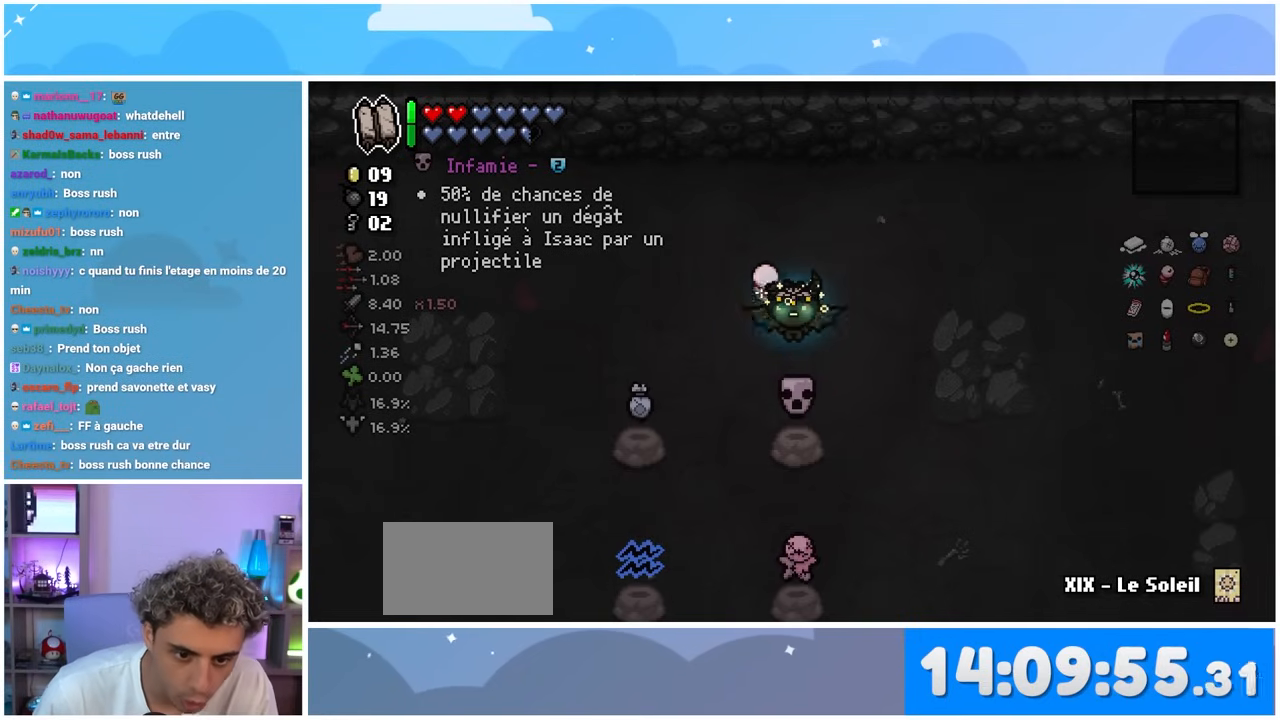
{"buttons": [], "left_stick": "center", "right_stick": "center", "events": []}
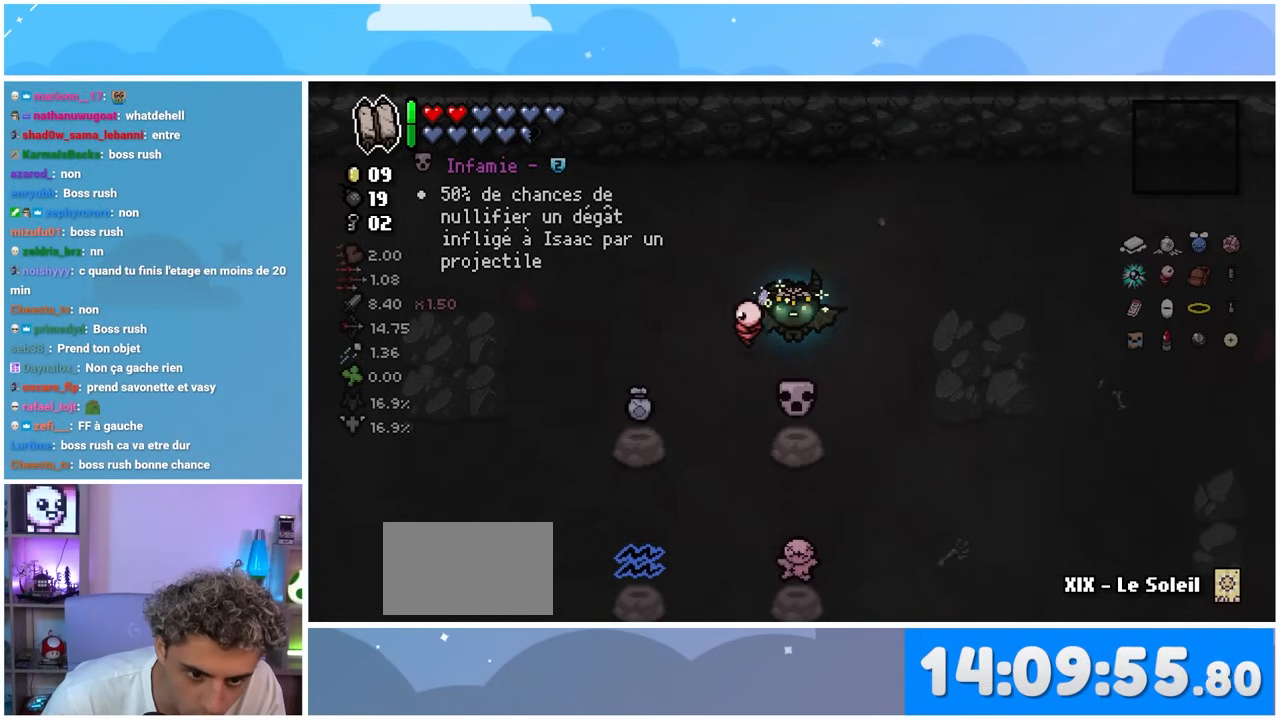
{"buttons": [], "left_stick": "center", "right_stick": "center", "events": []}
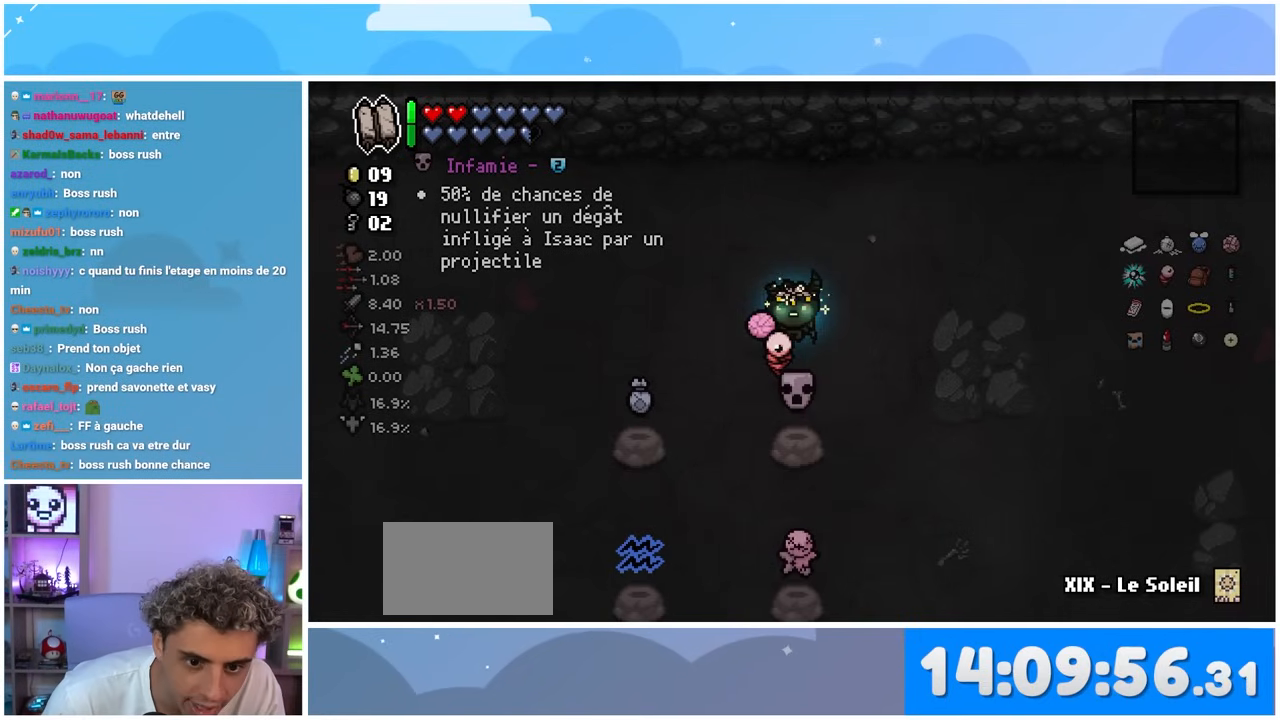
{"buttons": [], "left_stick": "center", "right_stick": "center", "events": []}
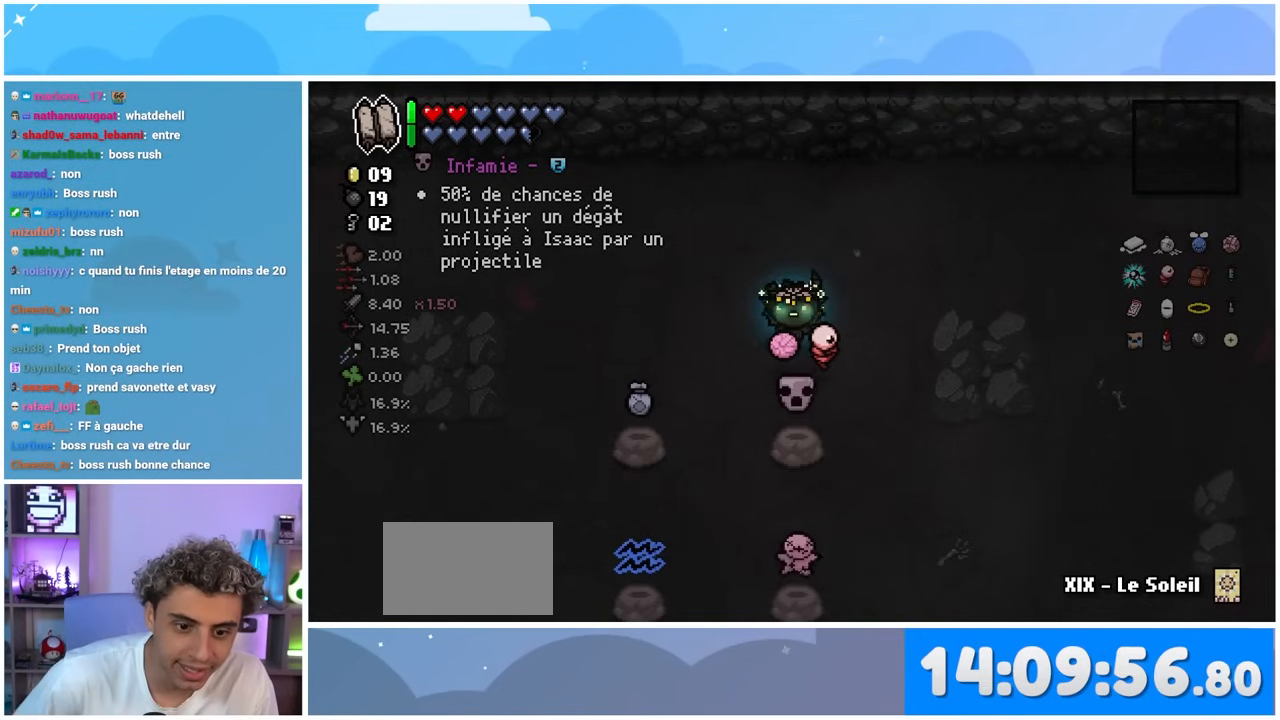
{"buttons": [], "left_stick": "center", "right_stick": "center", "events": []}
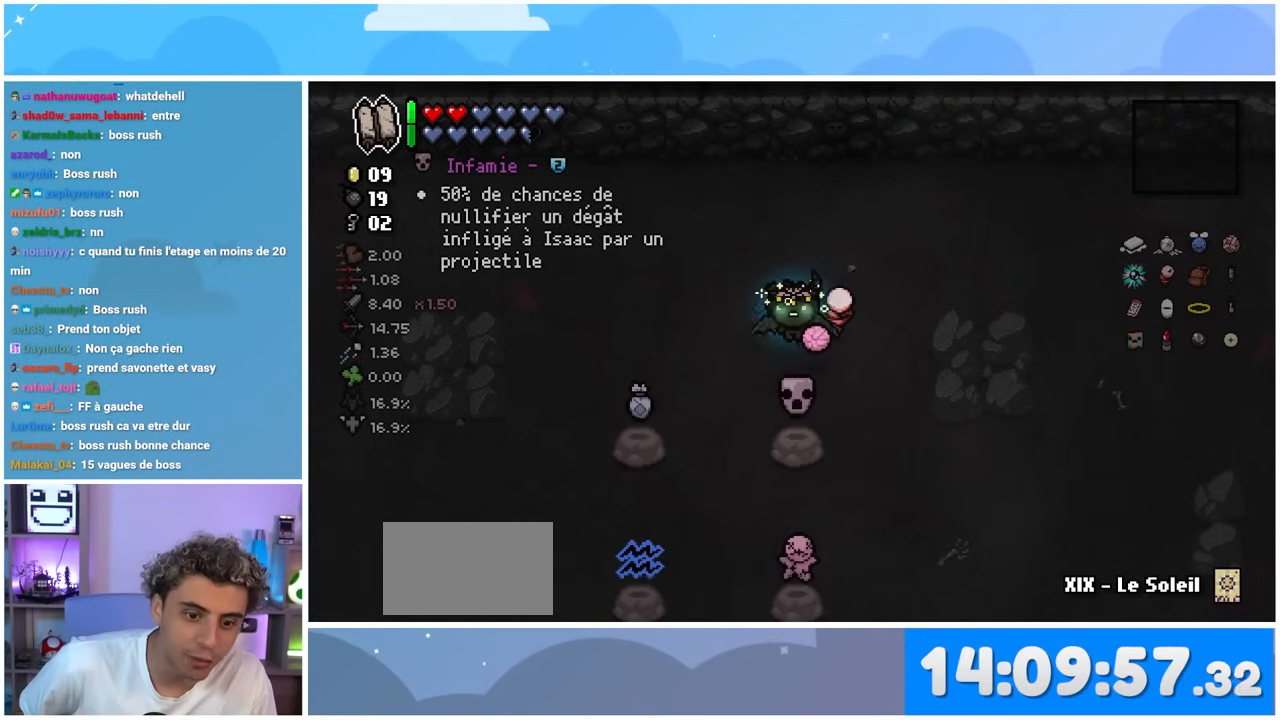
{"buttons": [], "left_stick": "center", "right_stick": "center", "events": []}
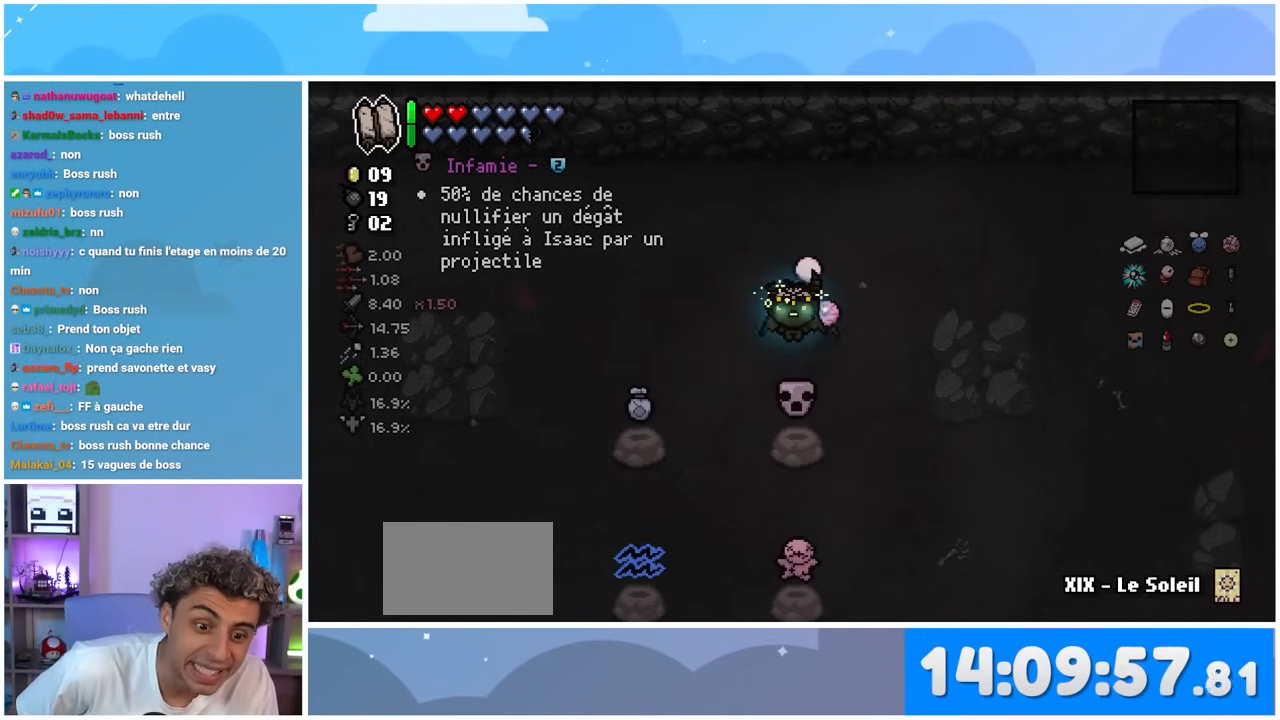
{"buttons": [], "left_stick": "center", "right_stick": "center", "events": []}
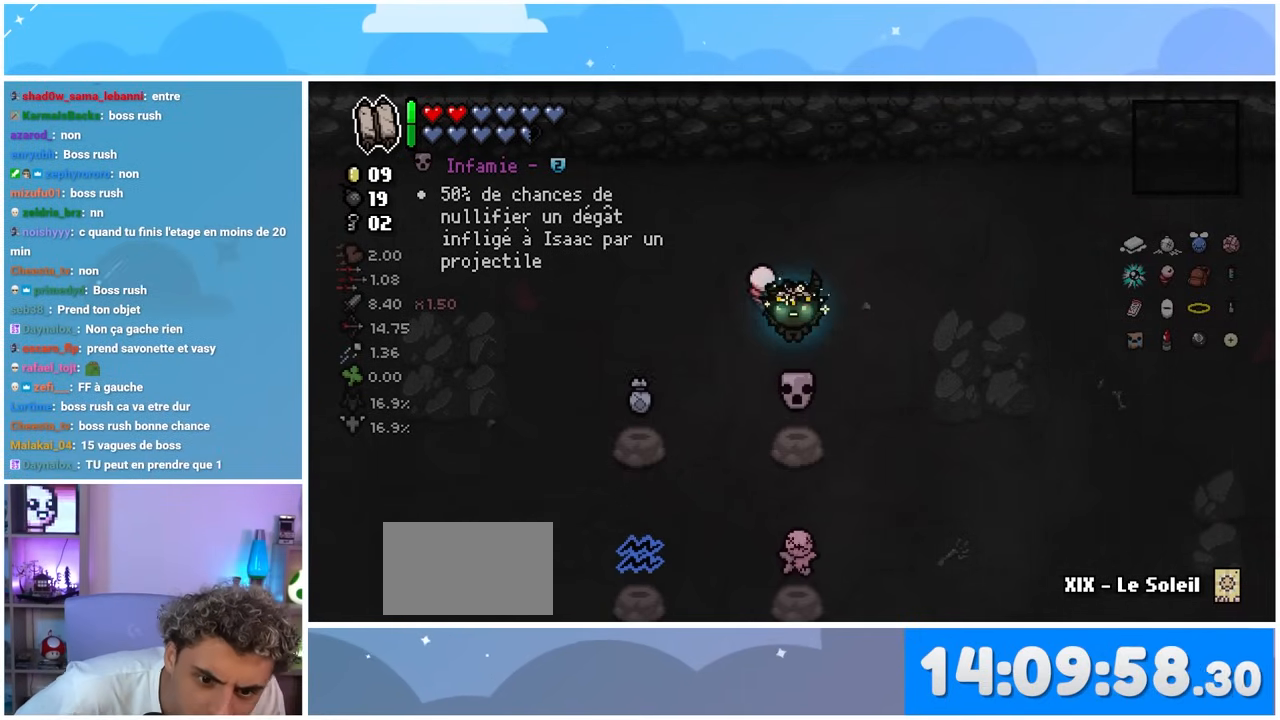
{"buttons": [], "left_stick": "center", "right_stick": "center", "events": []}
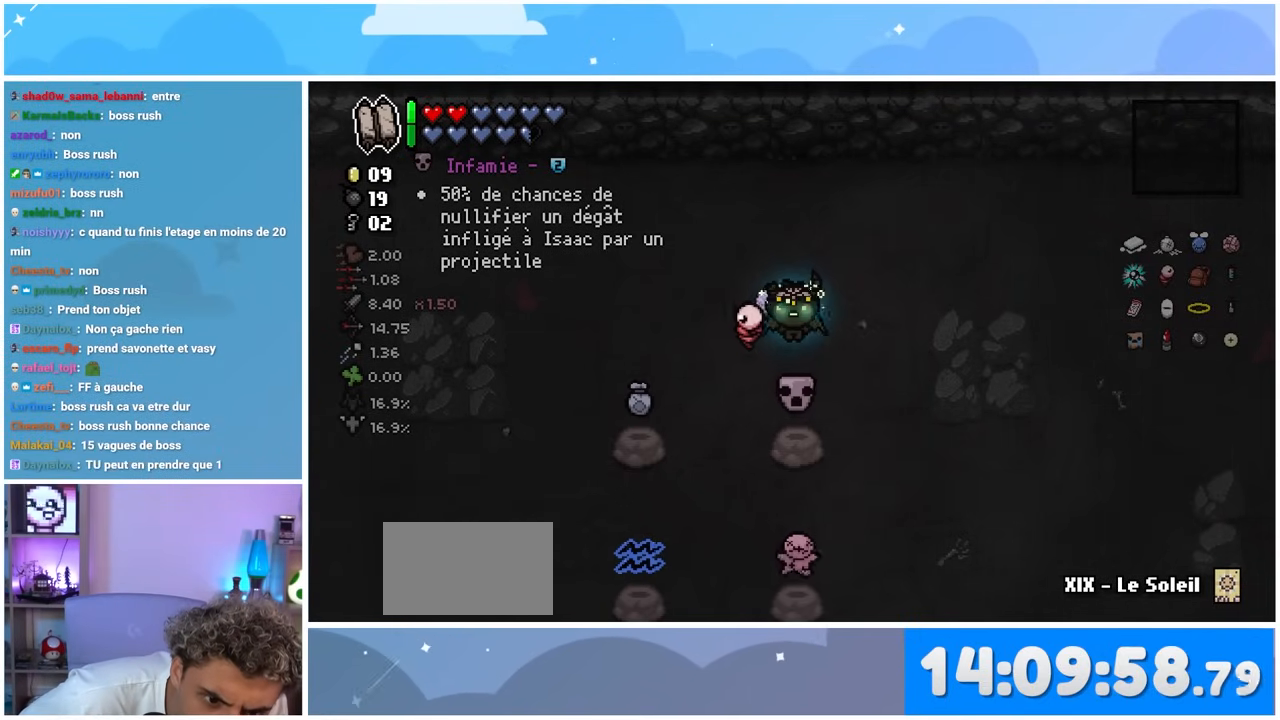
{"buttons": [], "left_stick": "center", "right_stick": "center", "events": []}
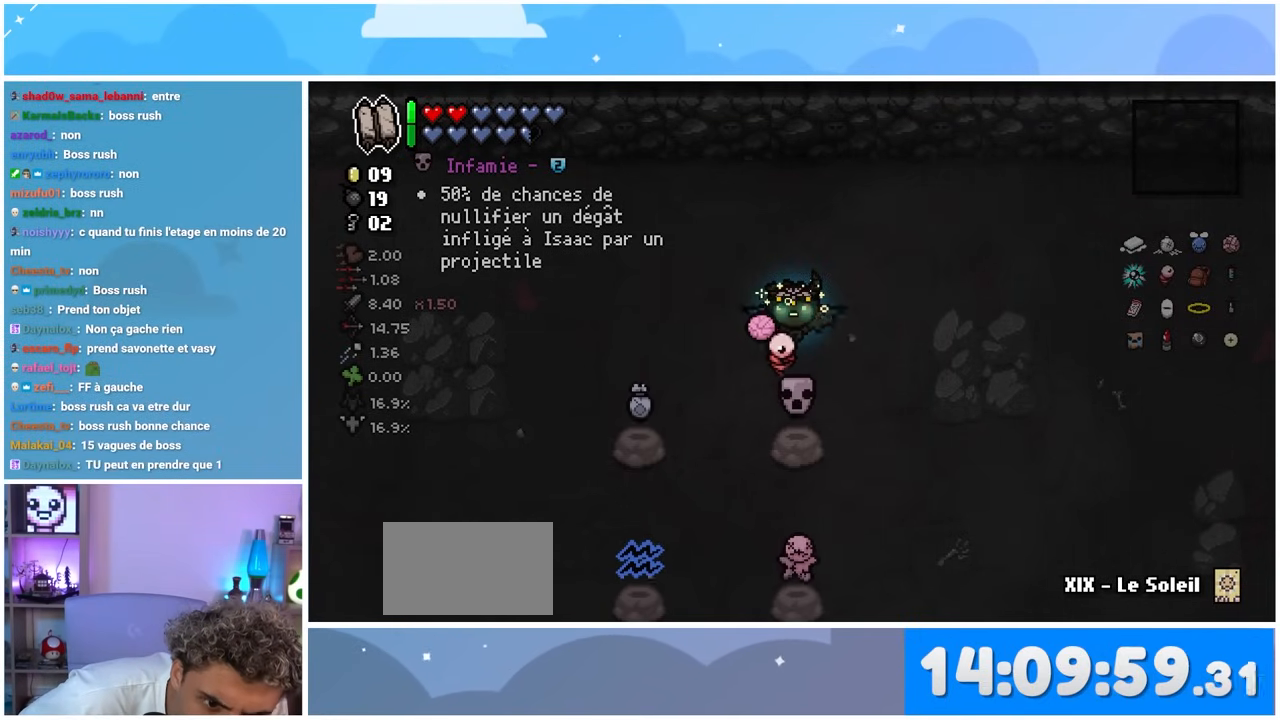
{"buttons": [], "left_stick": "right", "right_stick": "center", "events": [[417, "left_stick", "right"]]}
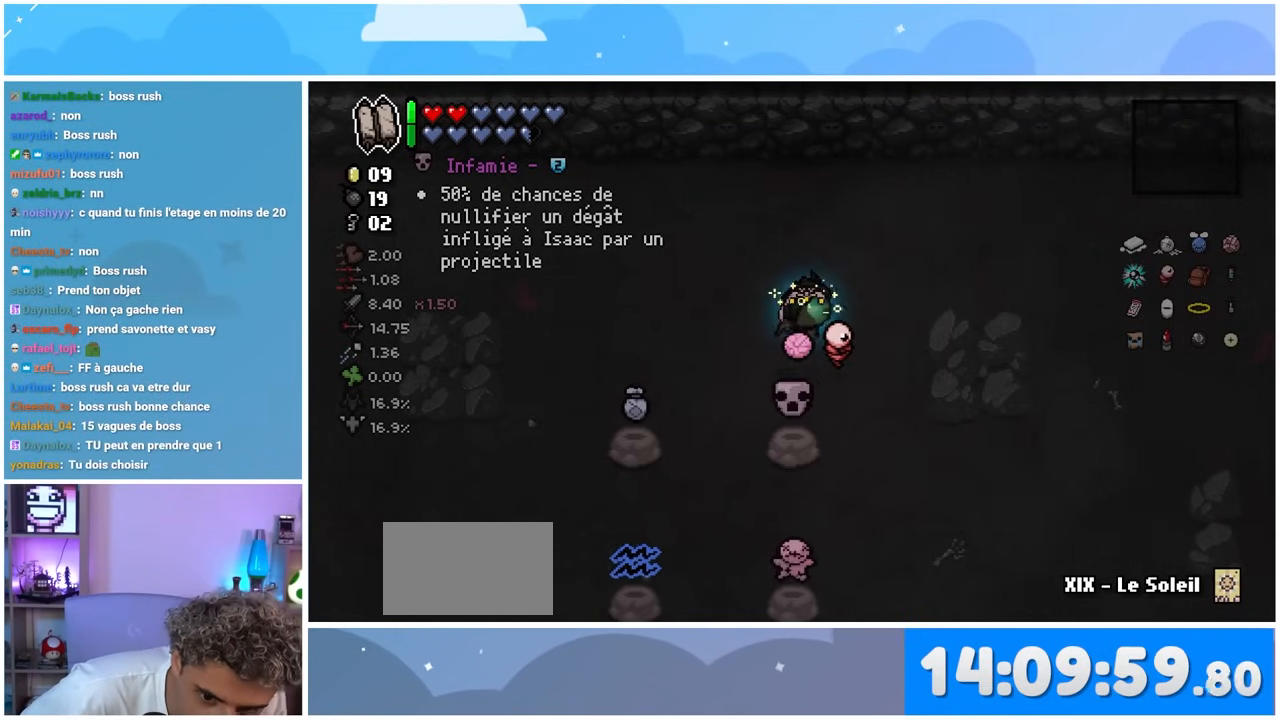
{"buttons": [], "left_stick": "center", "right_stick": "center", "events": [[67, "left_stick", "down-right"], [233, "left_stick", "down"], [500, "left_stick", "center"]]}
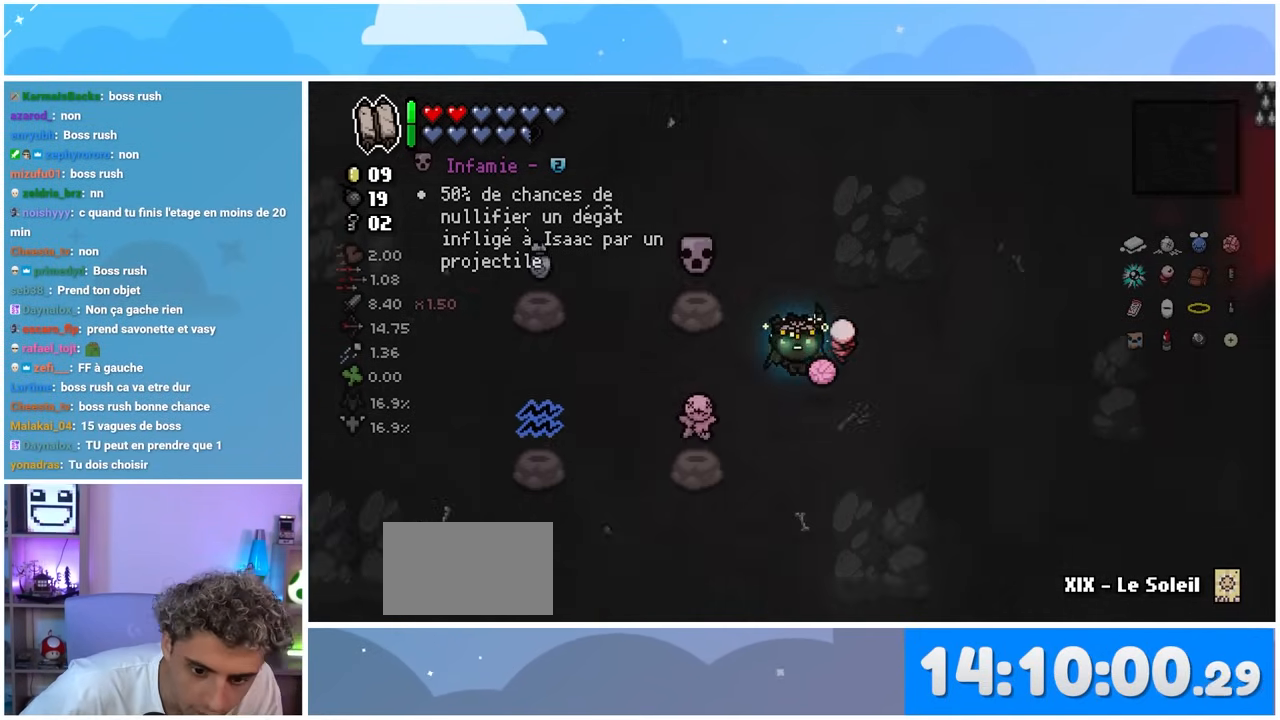
{"buttons": [], "left_stick": "center", "right_stick": "center", "events": []}
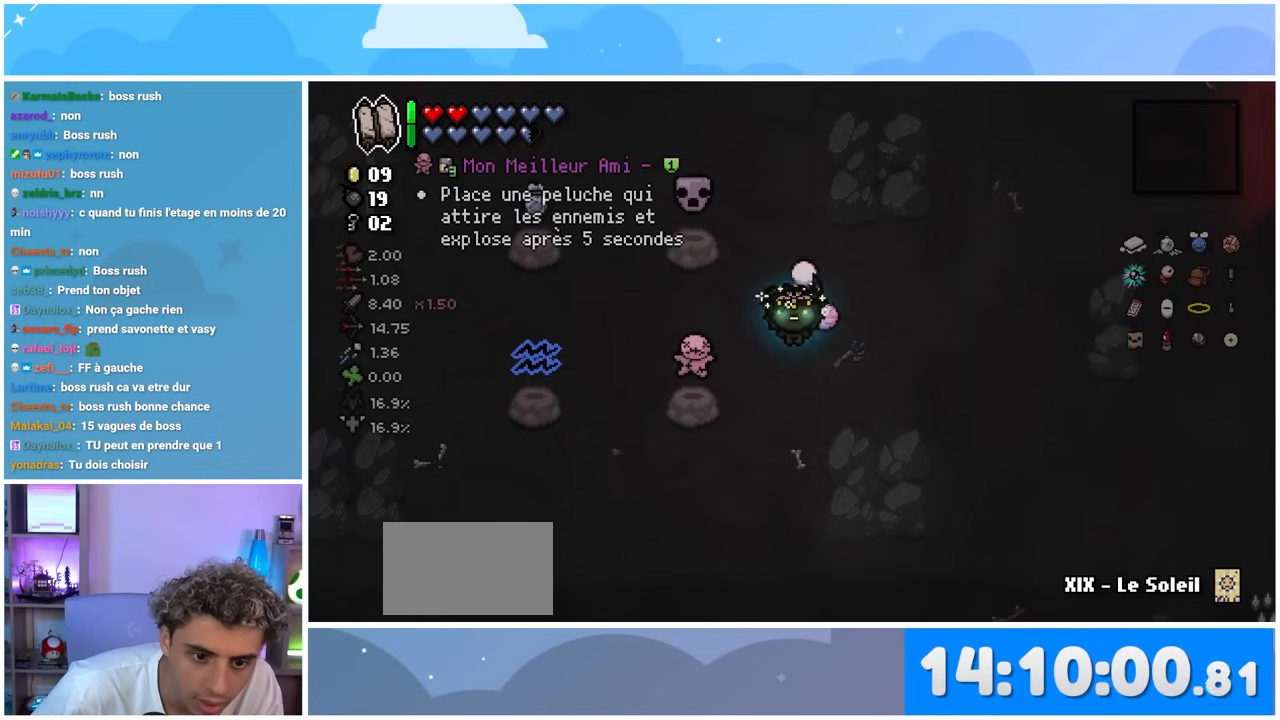
{"buttons": [], "left_stick": "center", "right_stick": "center", "events": []}
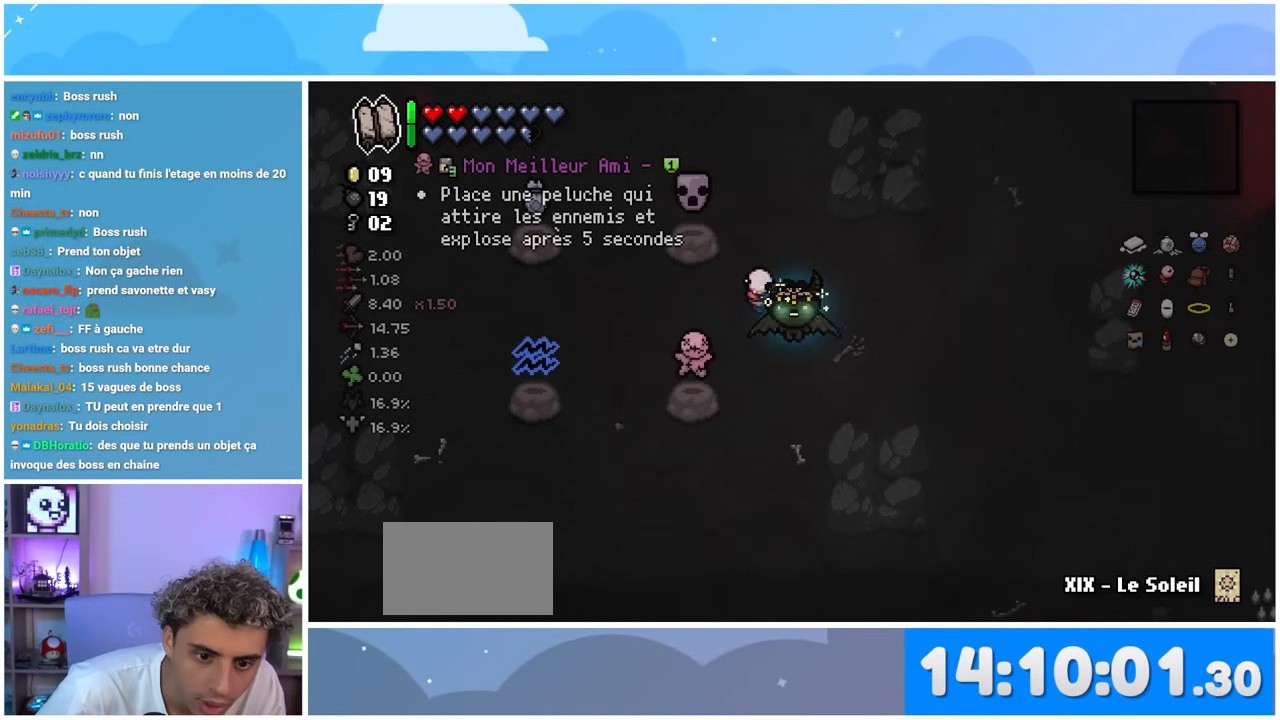
{"buttons": [], "left_stick": "center", "right_stick": "center", "events": []}
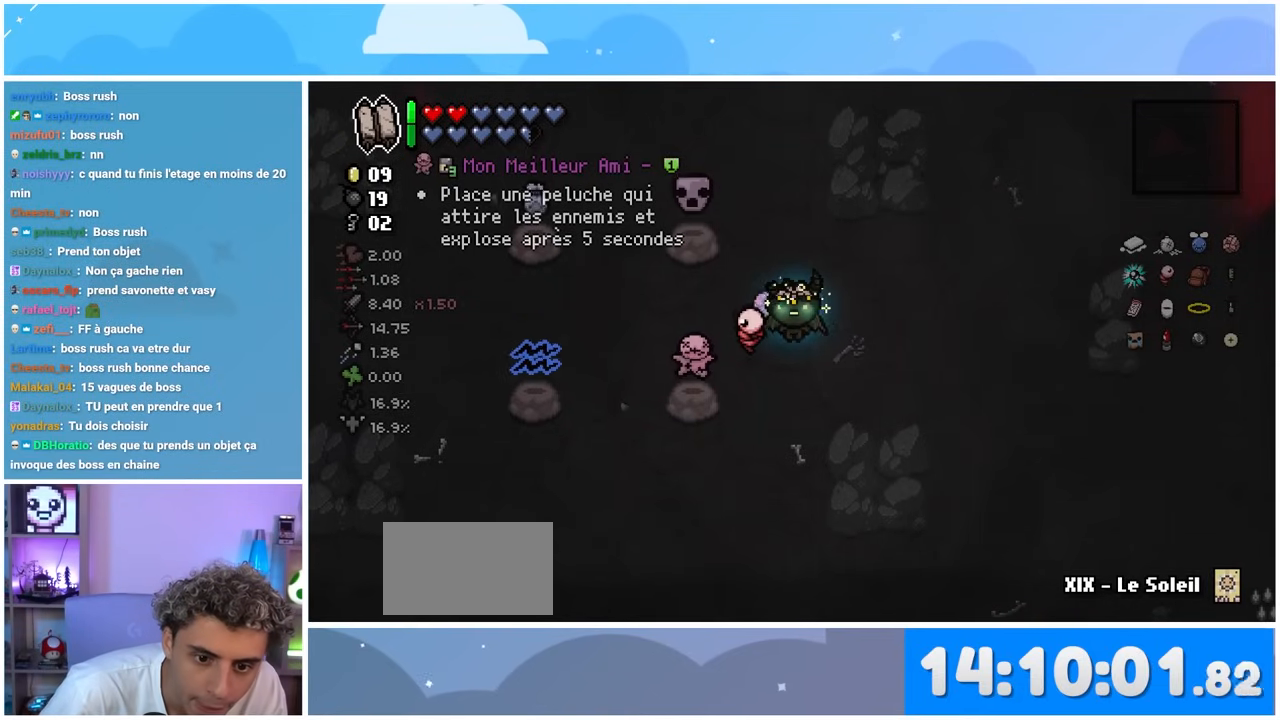
{"buttons": [], "left_stick": "center", "right_stick": "center", "events": []}
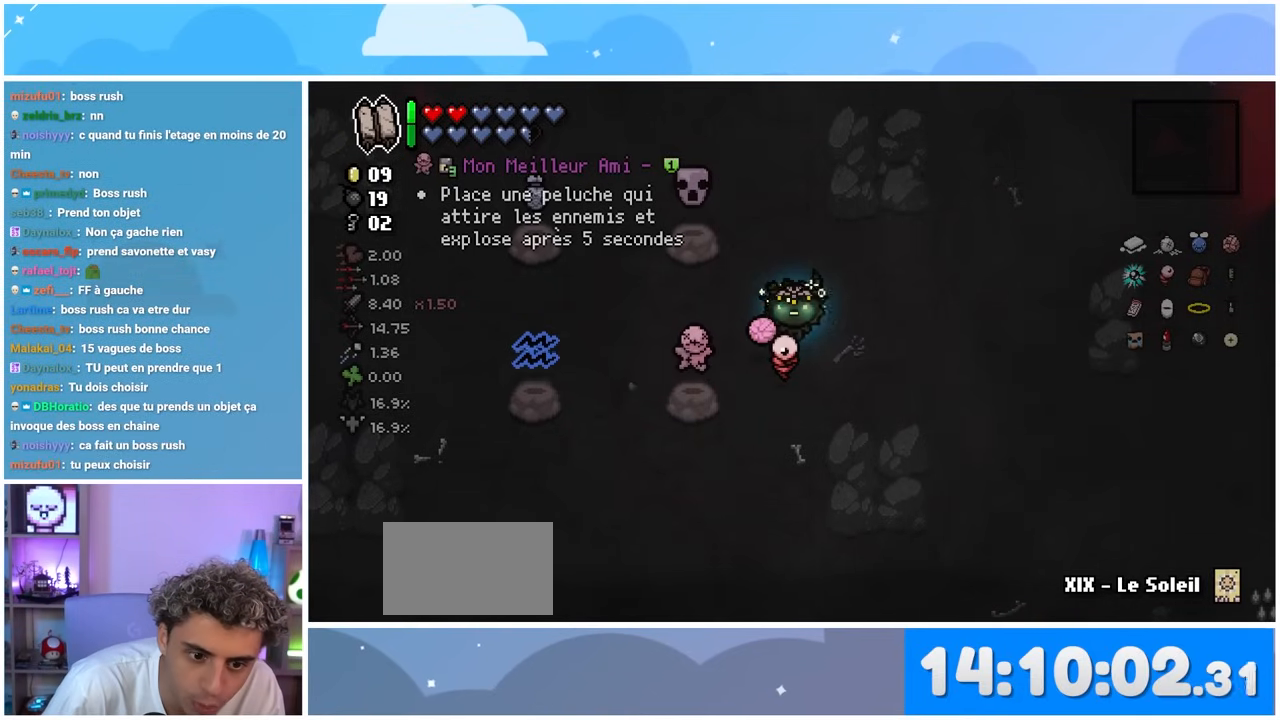
{"buttons": [], "left_stick": "center", "right_stick": "center", "events": []}
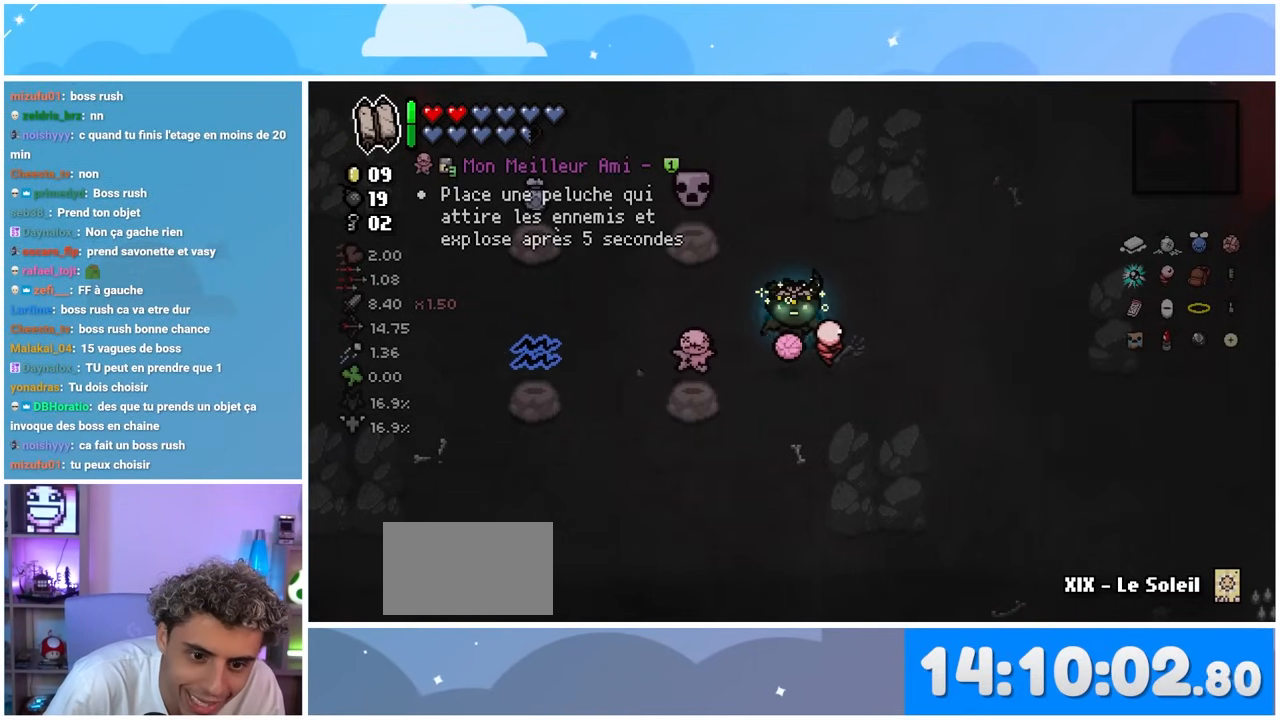
{"buttons": [], "left_stick": "center", "right_stick": "center", "events": []}
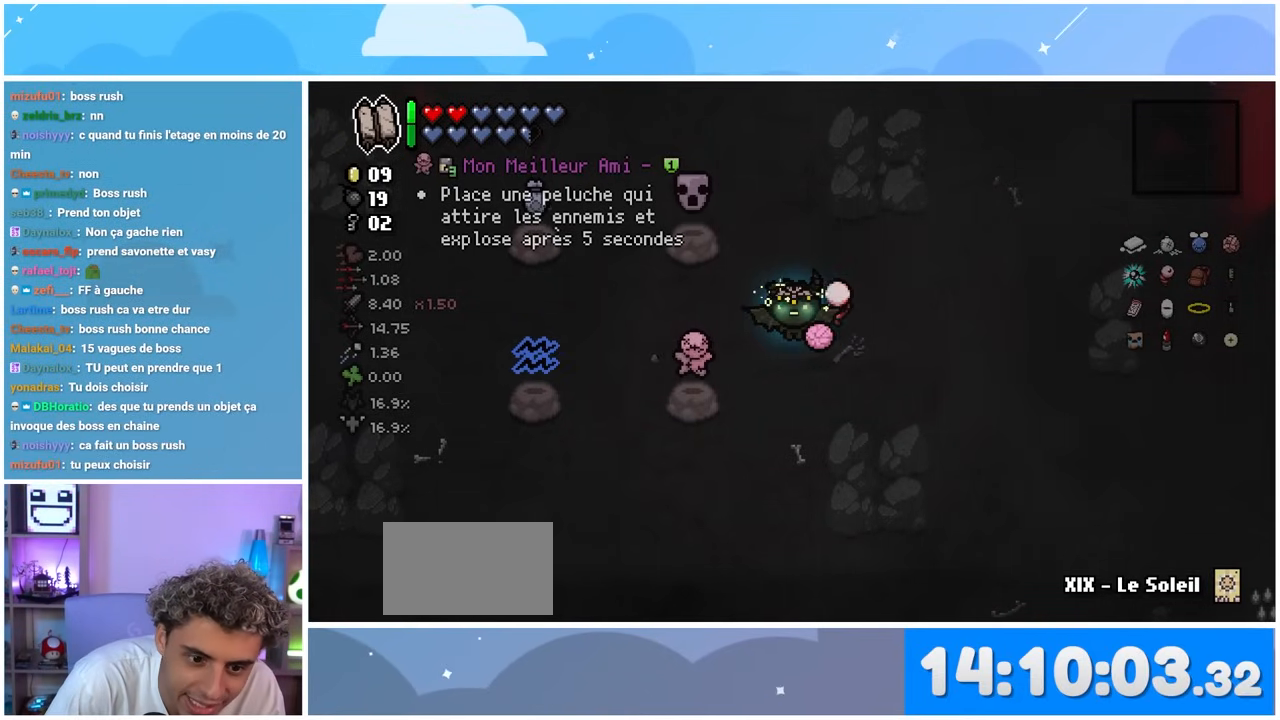
{"buttons": [], "left_stick": "center", "right_stick": "center", "events": []}
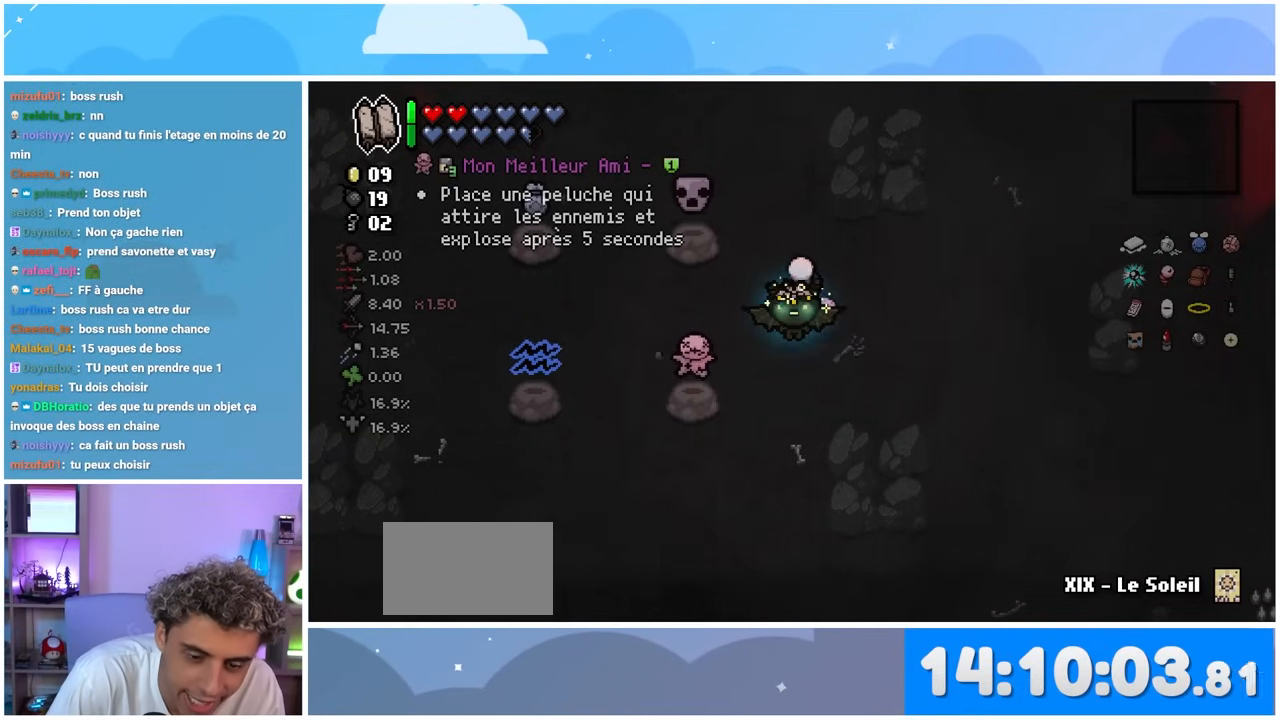
{"buttons": [], "left_stick": "down", "right_stick": "center", "events": [[33, "left_stick", "down"]]}
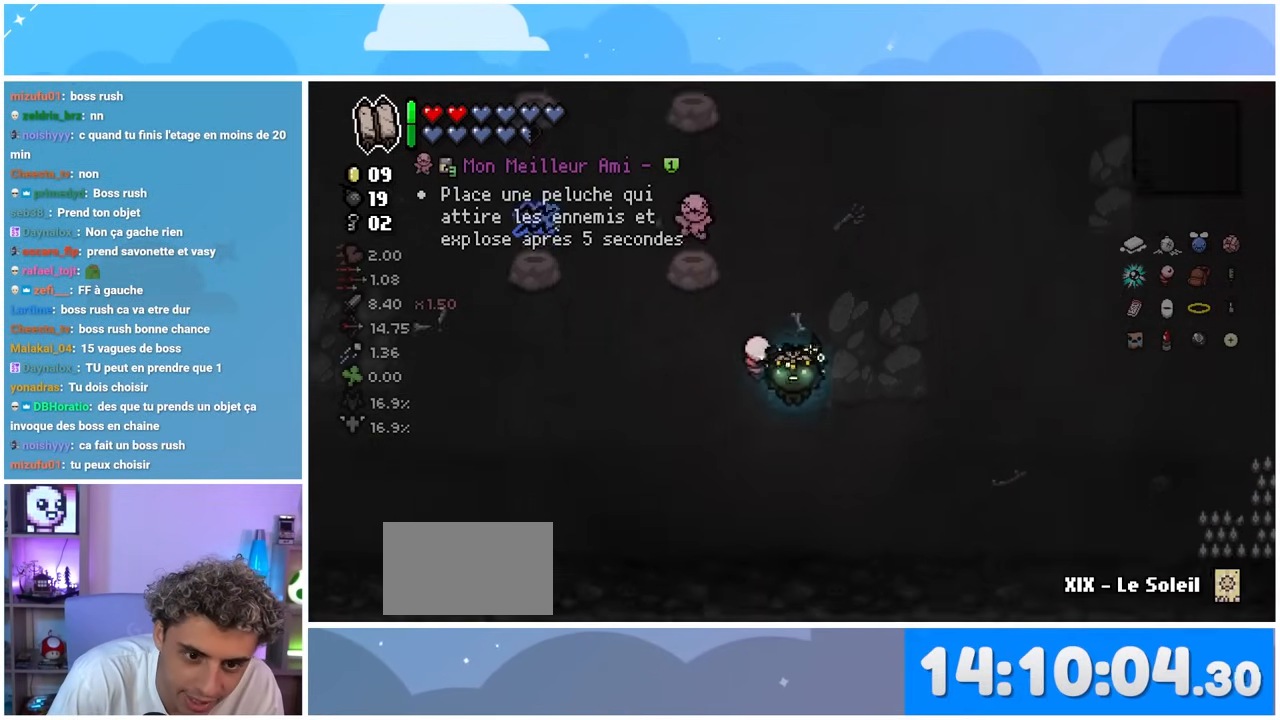
{"buttons": [], "left_stick": "up-left", "right_stick": "center", "events": [[83, "left_stick", "left"], [367, "left_stick", "up-left"]]}
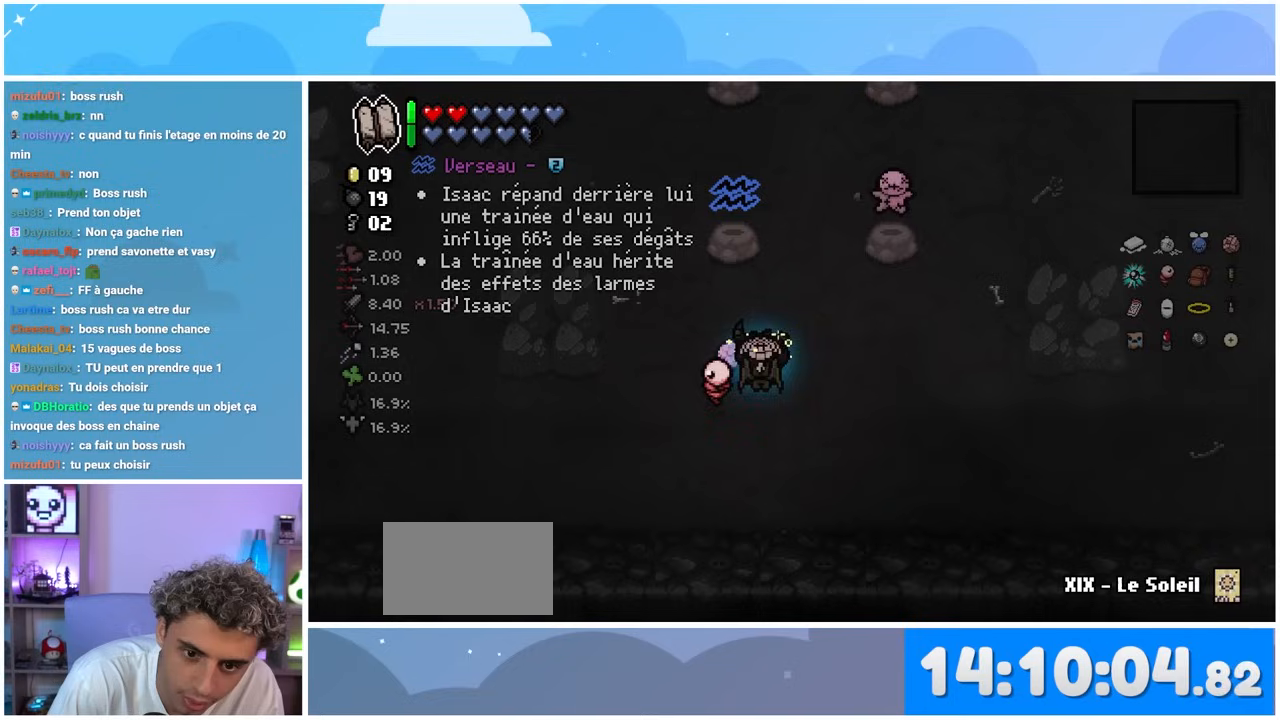
{"buttons": [], "left_stick": "center", "right_stick": "center", "events": [[33, "left_stick", "center"]]}